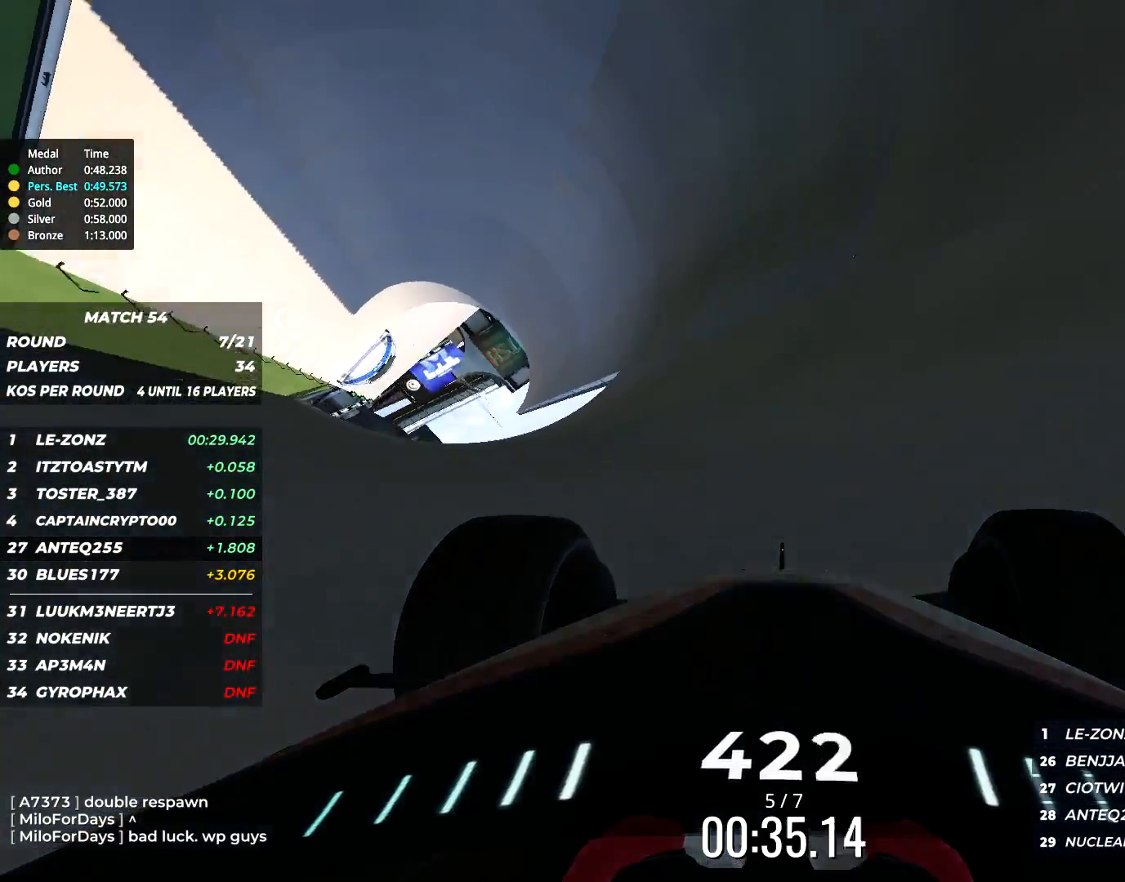
Gameplay with keyboard; each line is a JSON object with the keys held at the frame after it. "events" lists presses ("down") and releases ("up") of "down", "left", "right" and "up" between this image and that frame as [ms after this image, input, new state], when the widget could be followed in between. No other keys are recorded. Mouse input is not recorded.
{"keys": ["up"], "events": [[100, "right", "up"]]}
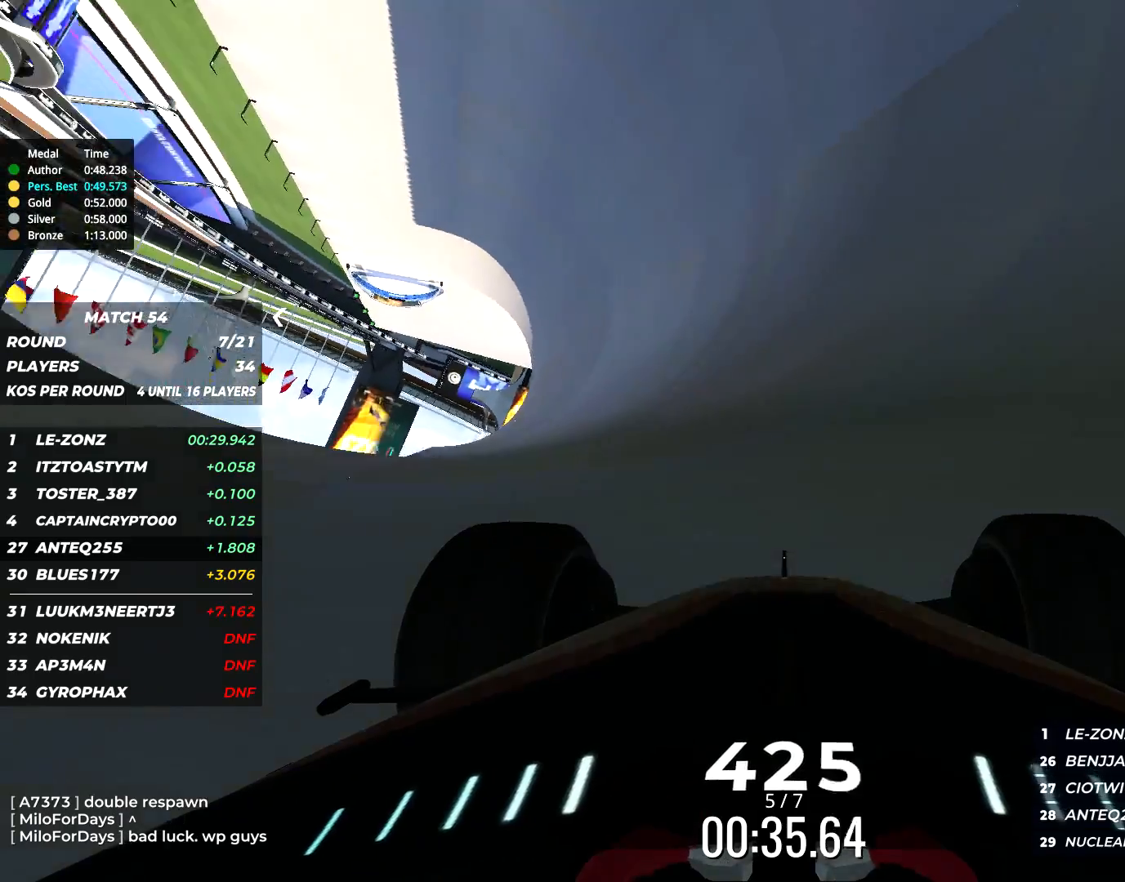
{"keys": ["up"], "events": []}
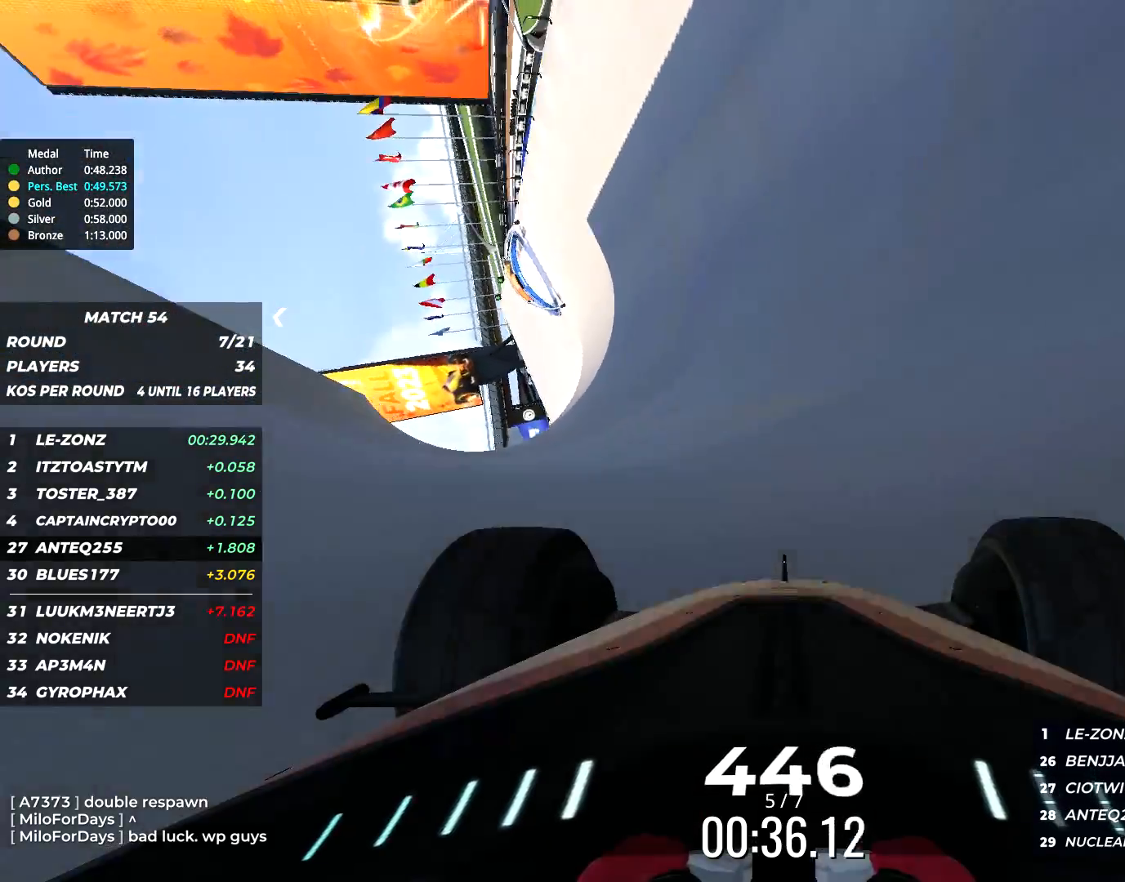
{"keys": ["up"], "events": [[150, "right", "down"], [250, "right", "up"]]}
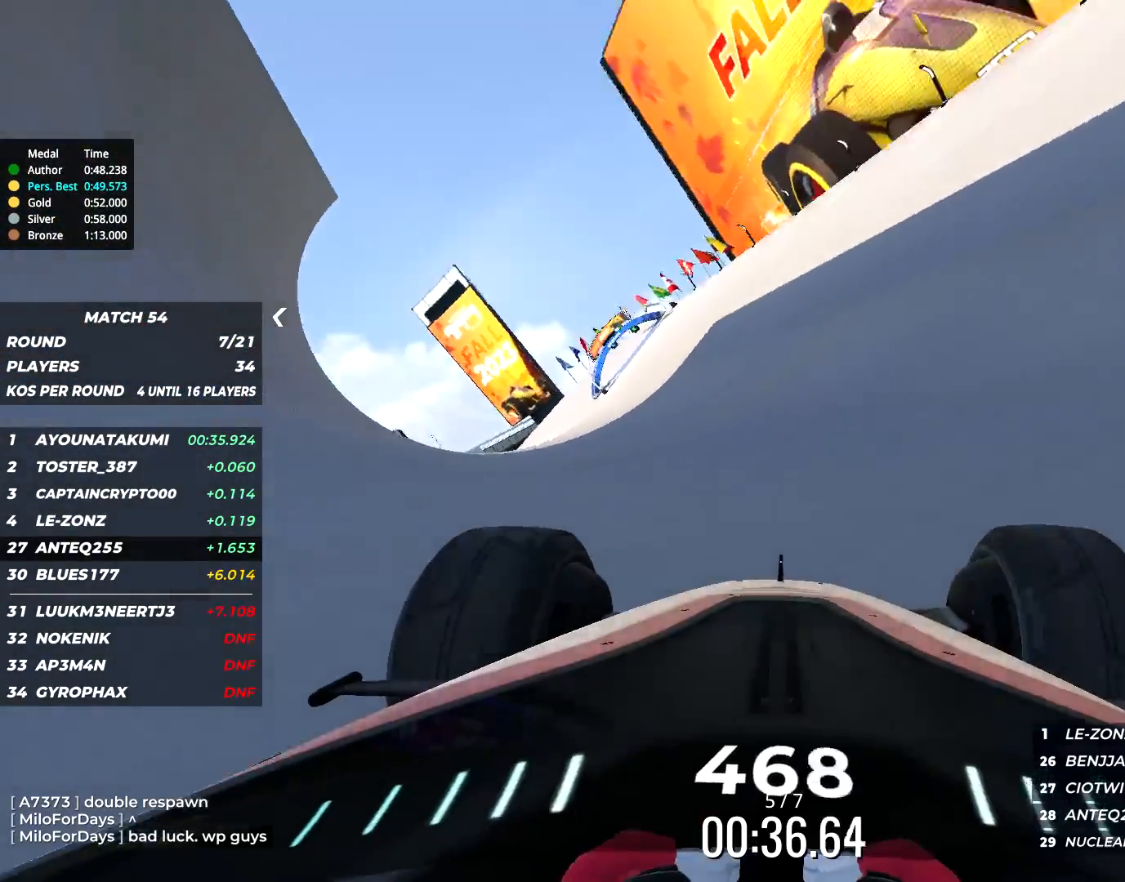
{"keys": ["left", "up"], "events": [[100, "left", "down"], [167, "left", "up"], [234, "left", "down"], [350, "left", "up"], [417, "left", "down"]]}
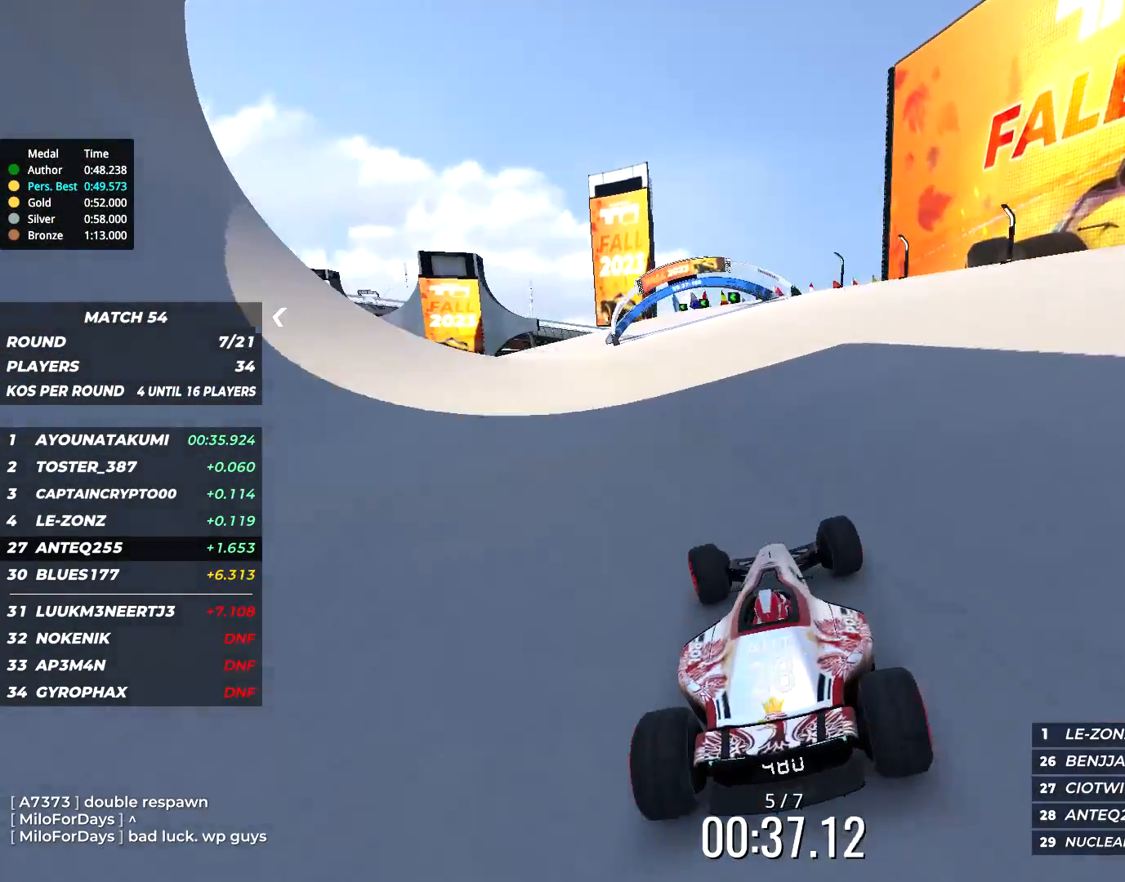
{"keys": ["left", "up"], "events": [[17, "left", "up"], [300, "left", "down"]]}
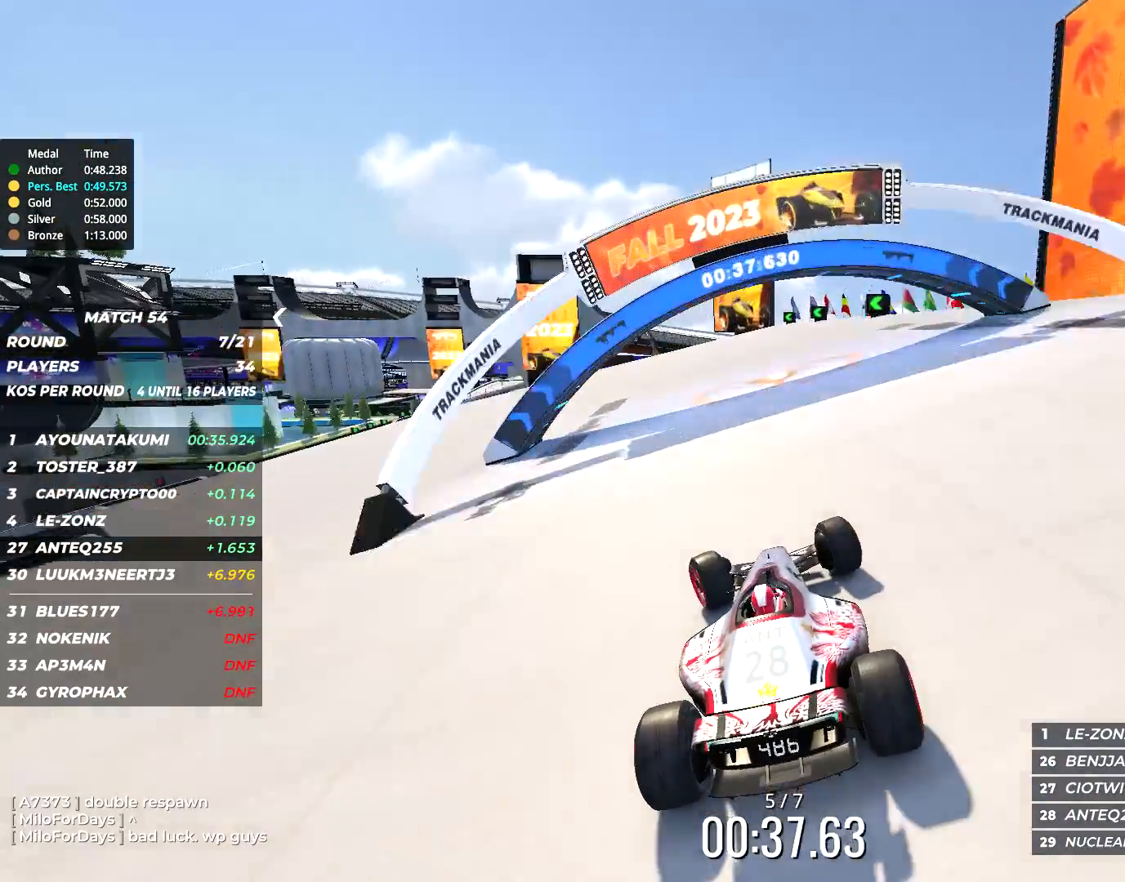
{"keys": ["left", "up"], "events": []}
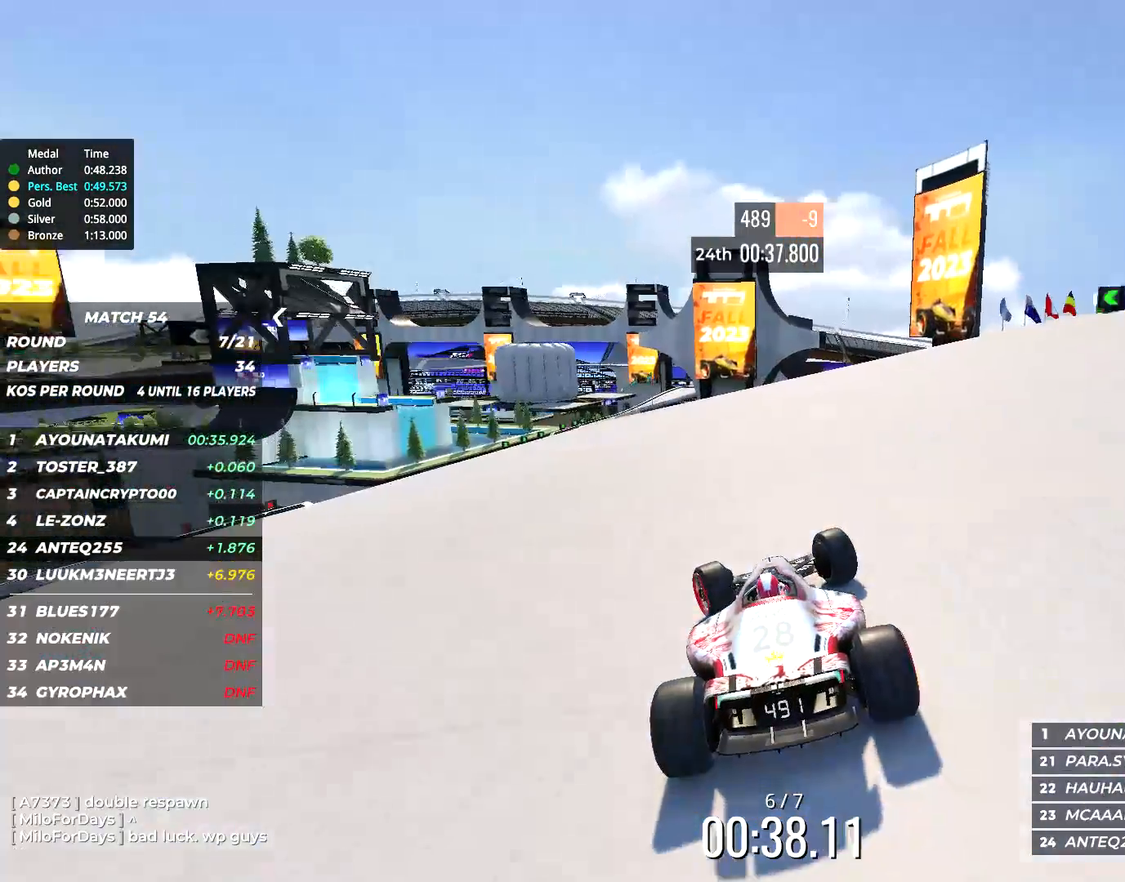
{"keys": ["up"], "events": [[250, "left", "up"]]}
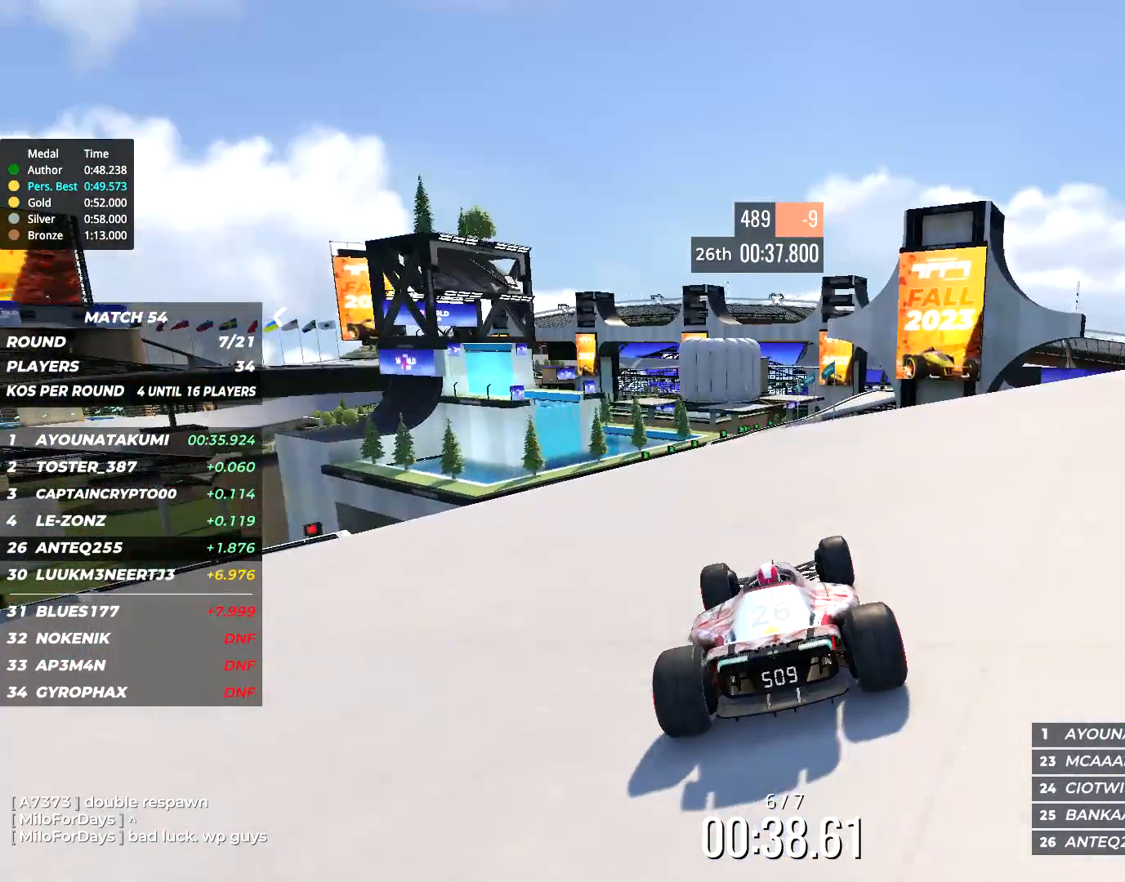
{"keys": ["up"], "events": []}
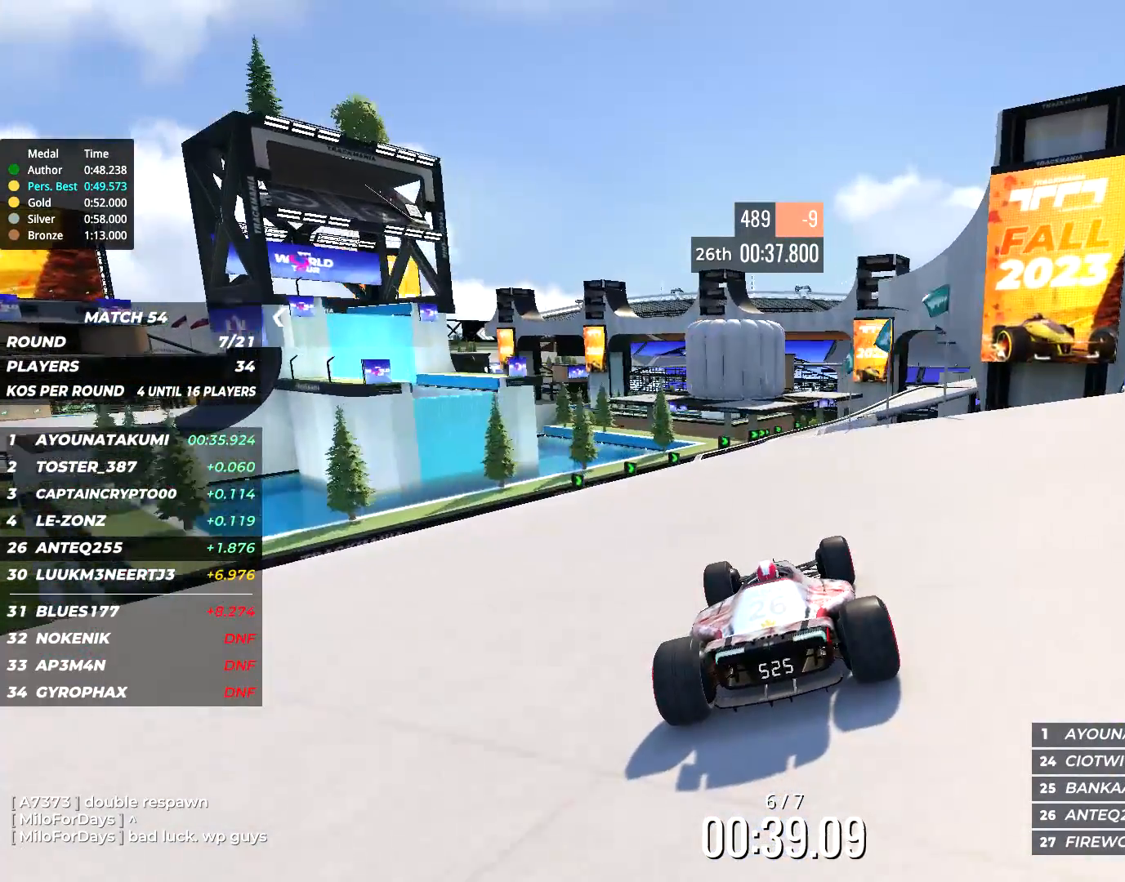
{"keys": ["right", "up"], "events": [[317, "right", "down"]]}
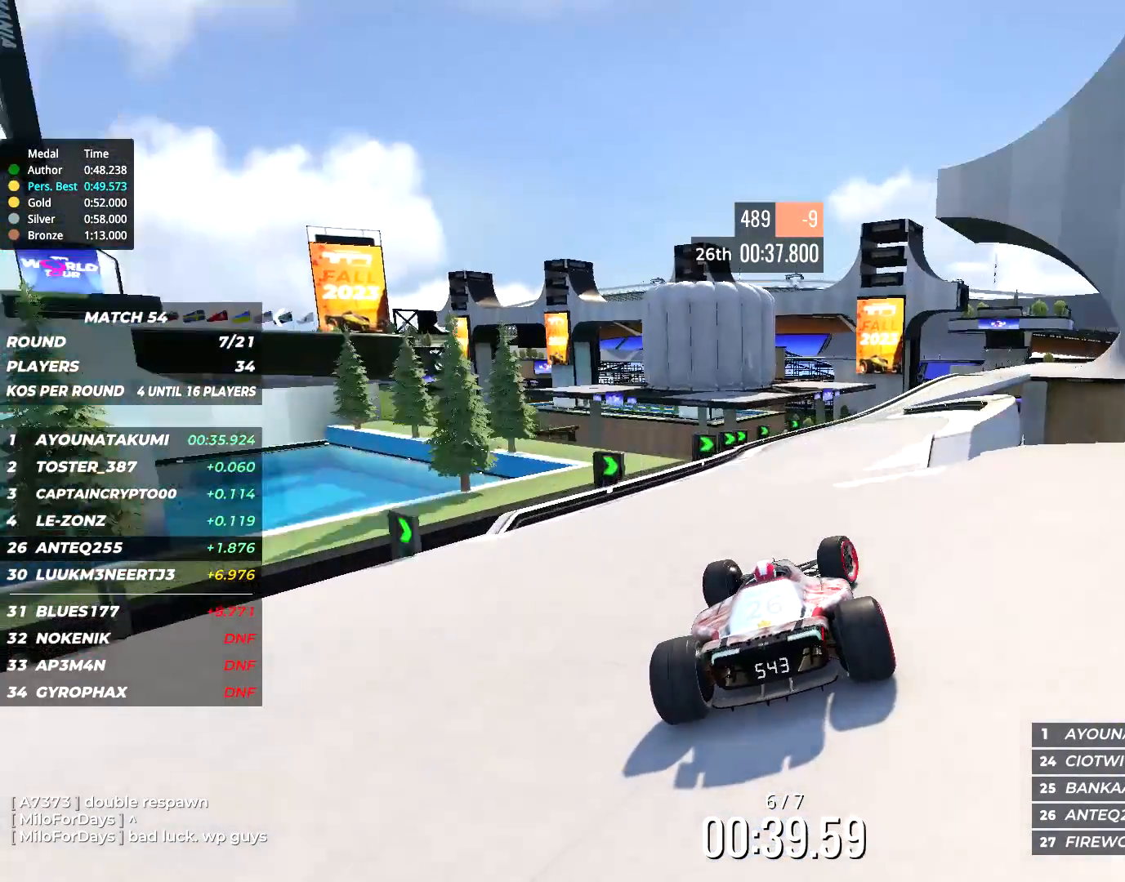
{"keys": ["up"], "events": [[17, "right", "up"], [134, "right", "down"], [484, "right", "up"]]}
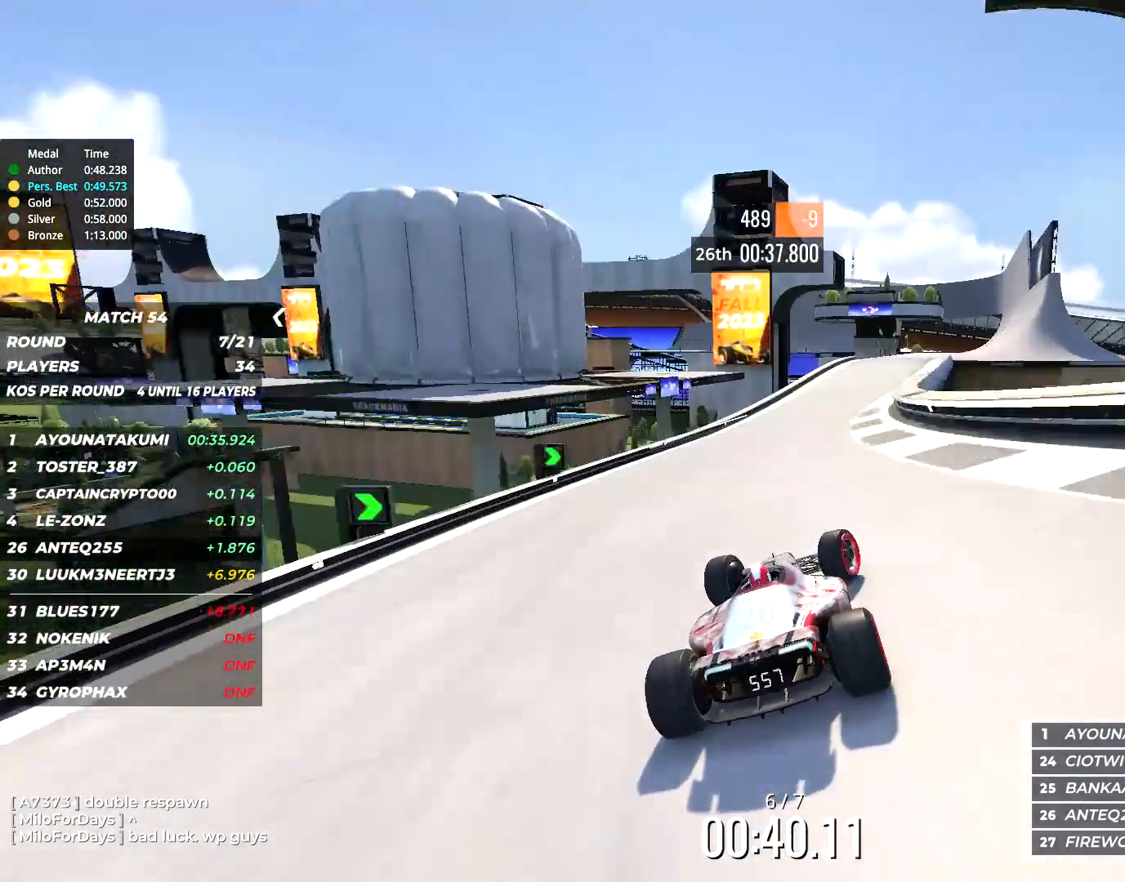
{"keys": ["up"], "events": [[117, "right", "down"], [284, "right", "up"]]}
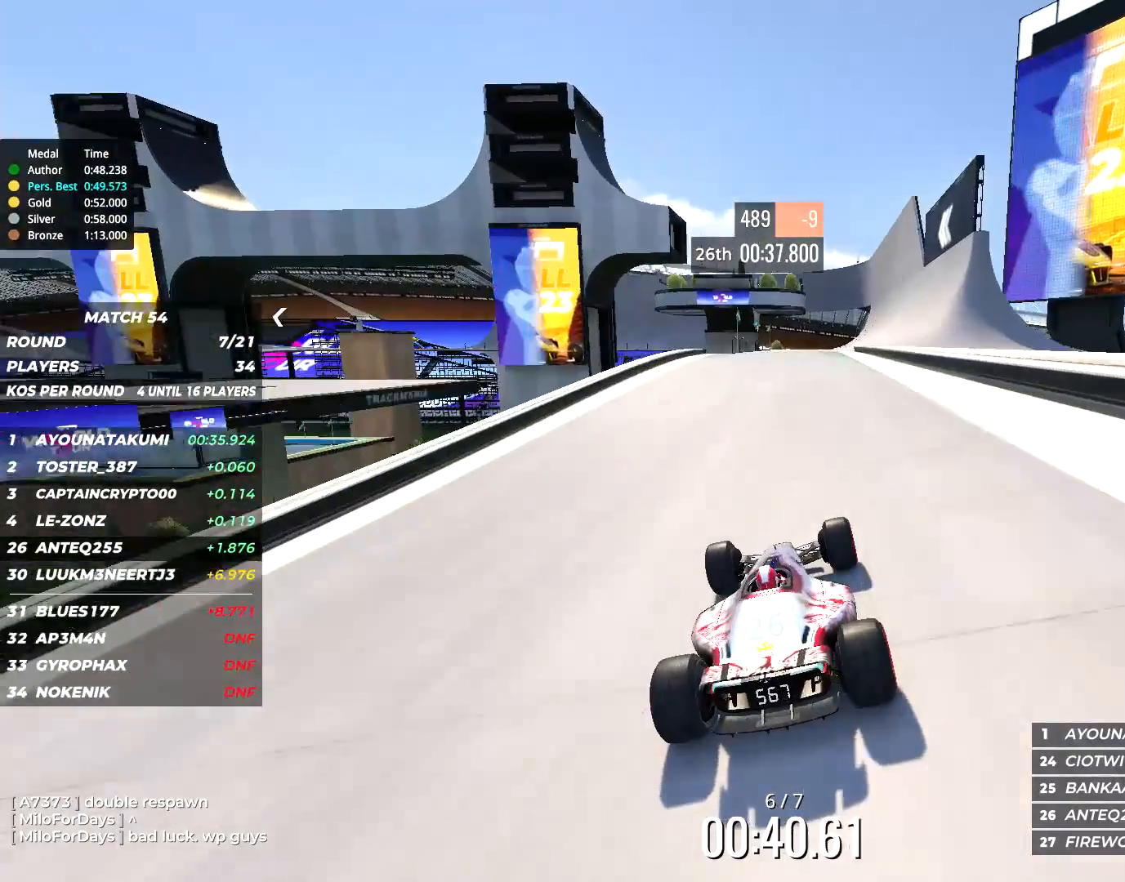
{"keys": ["up"], "events": [[217, "right", "down"], [317, "right", "up"]]}
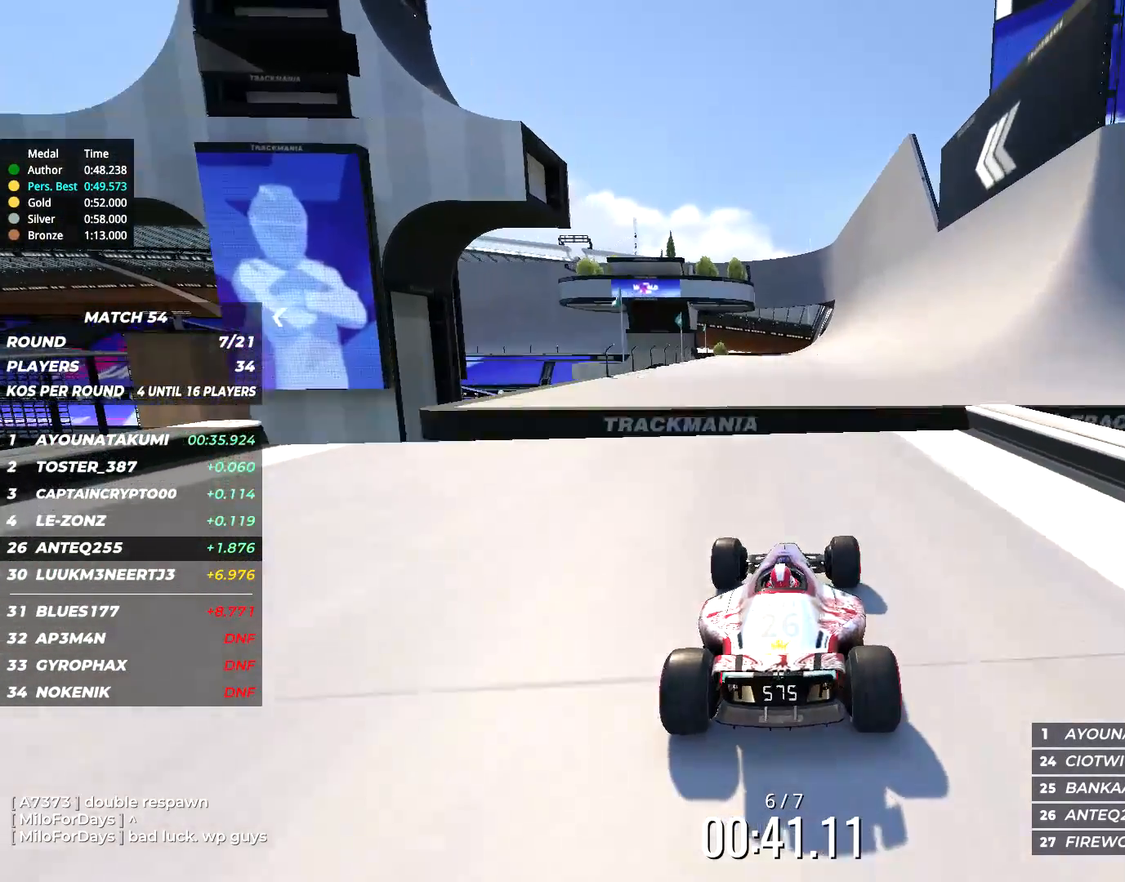
{"keys": ["right", "up"], "events": [[117, "right", "down"], [284, "right", "up"], [417, "right", "down"]]}
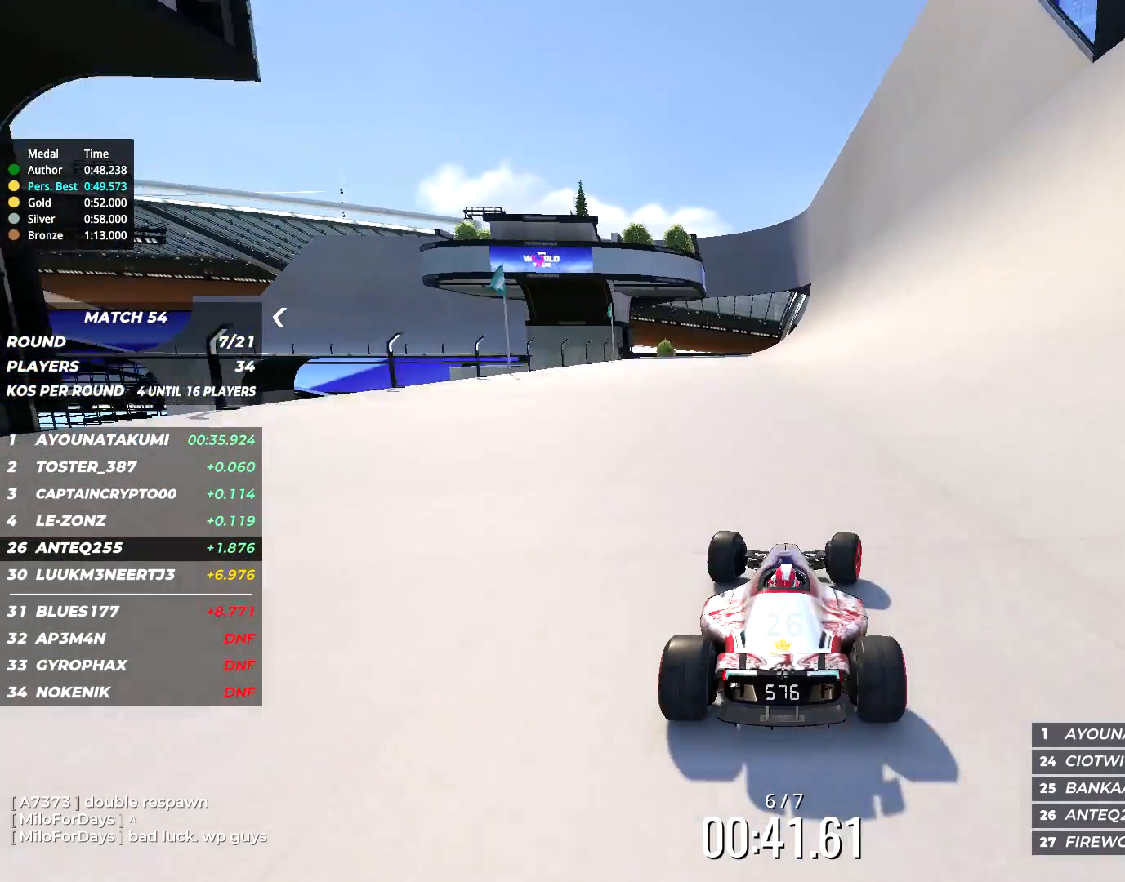
{"keys": ["up"], "events": [[84, "right", "up"], [150, "right", "down"], [217, "right", "up"], [317, "right", "down"], [384, "right", "up"]]}
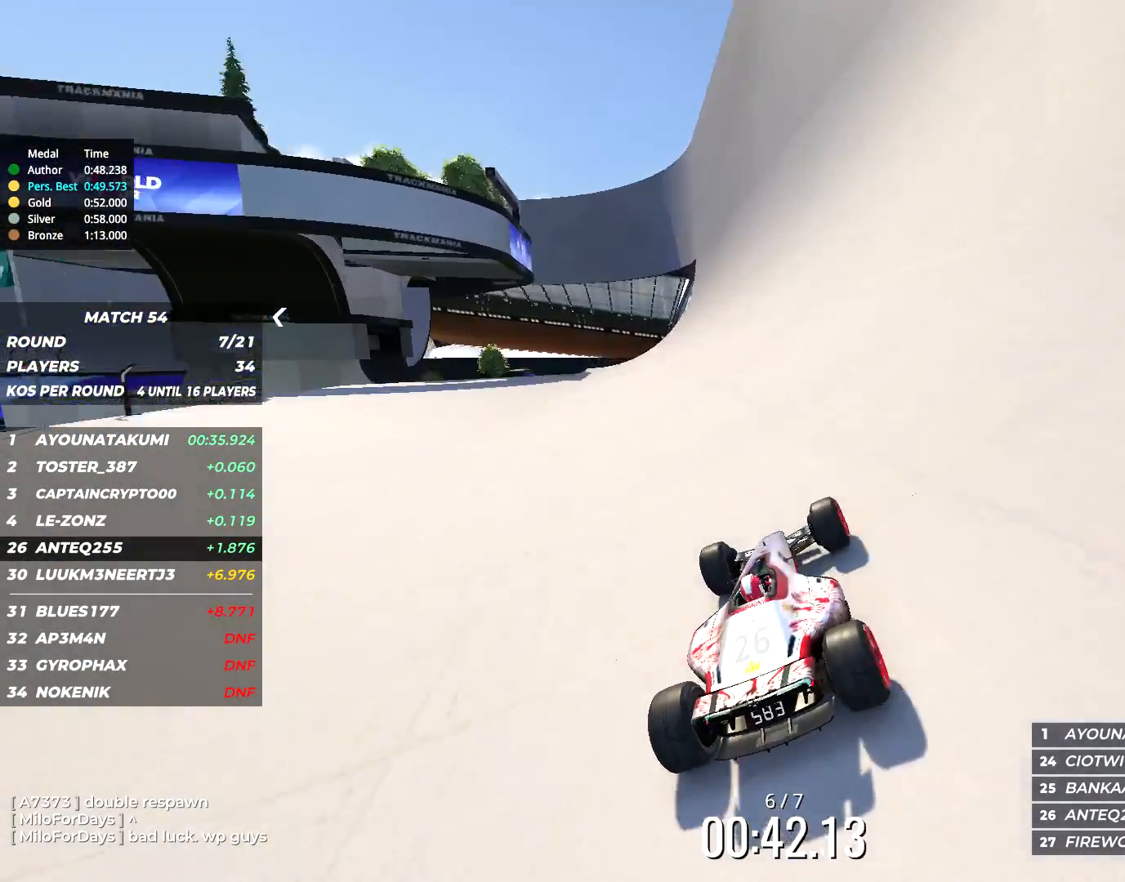
{"keys": ["up"], "events": []}
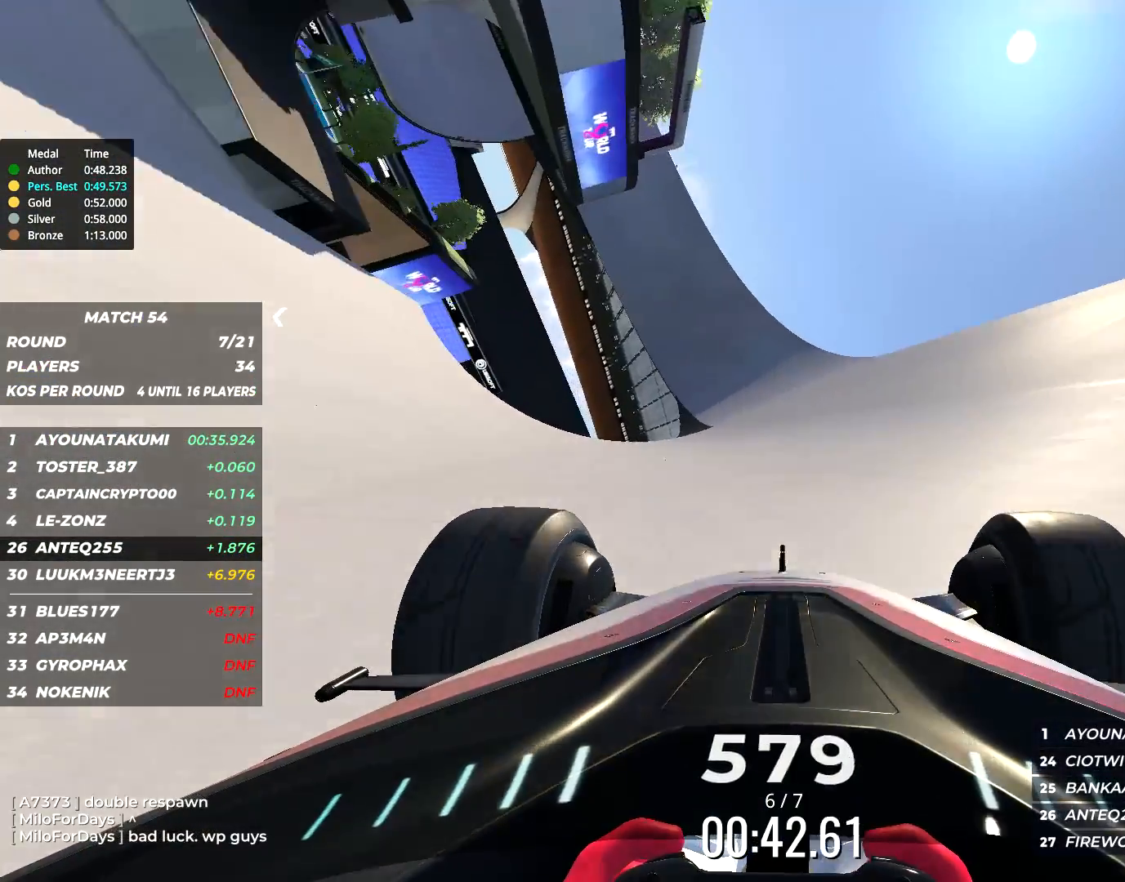
{"keys": ["left", "up"], "events": [[200, "left", "down"], [284, "left", "up"], [484, "left", "down"]]}
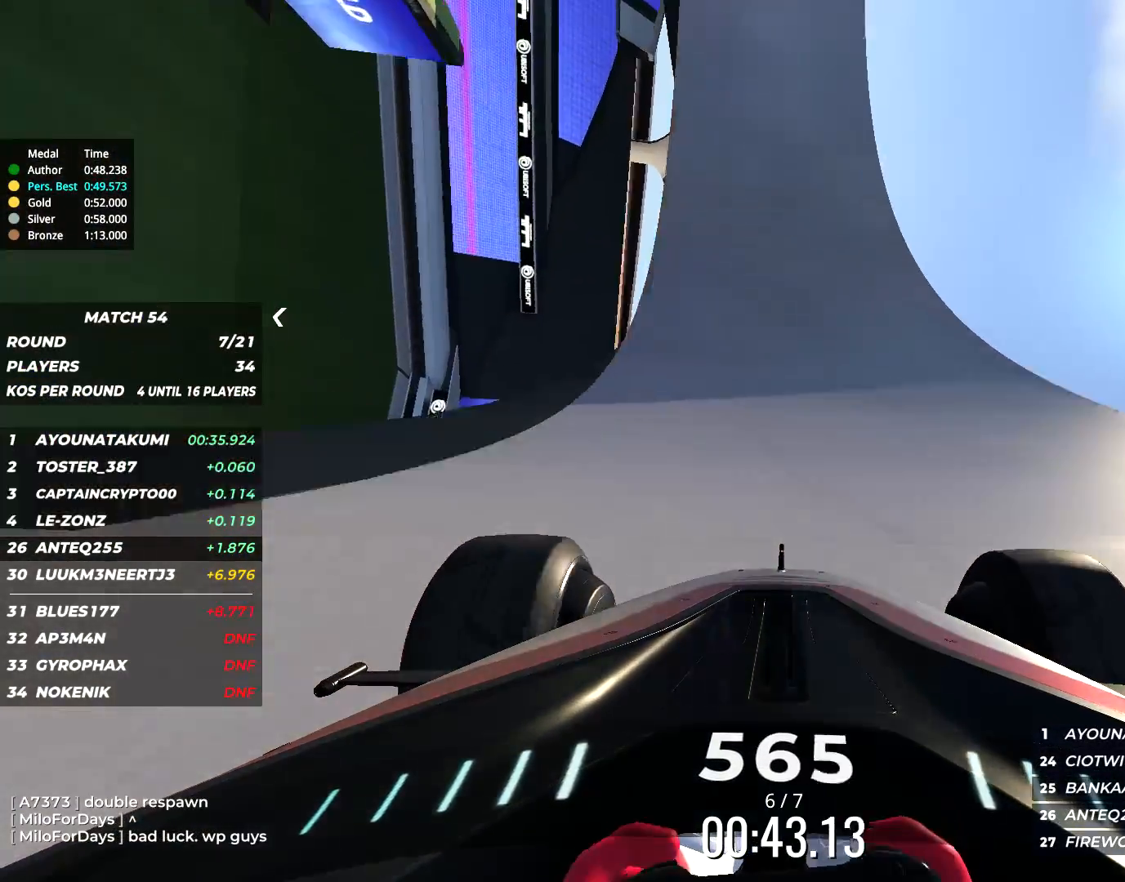
{"keys": ["left", "up"], "events": [[284, "left", "up"], [384, "left", "down"]]}
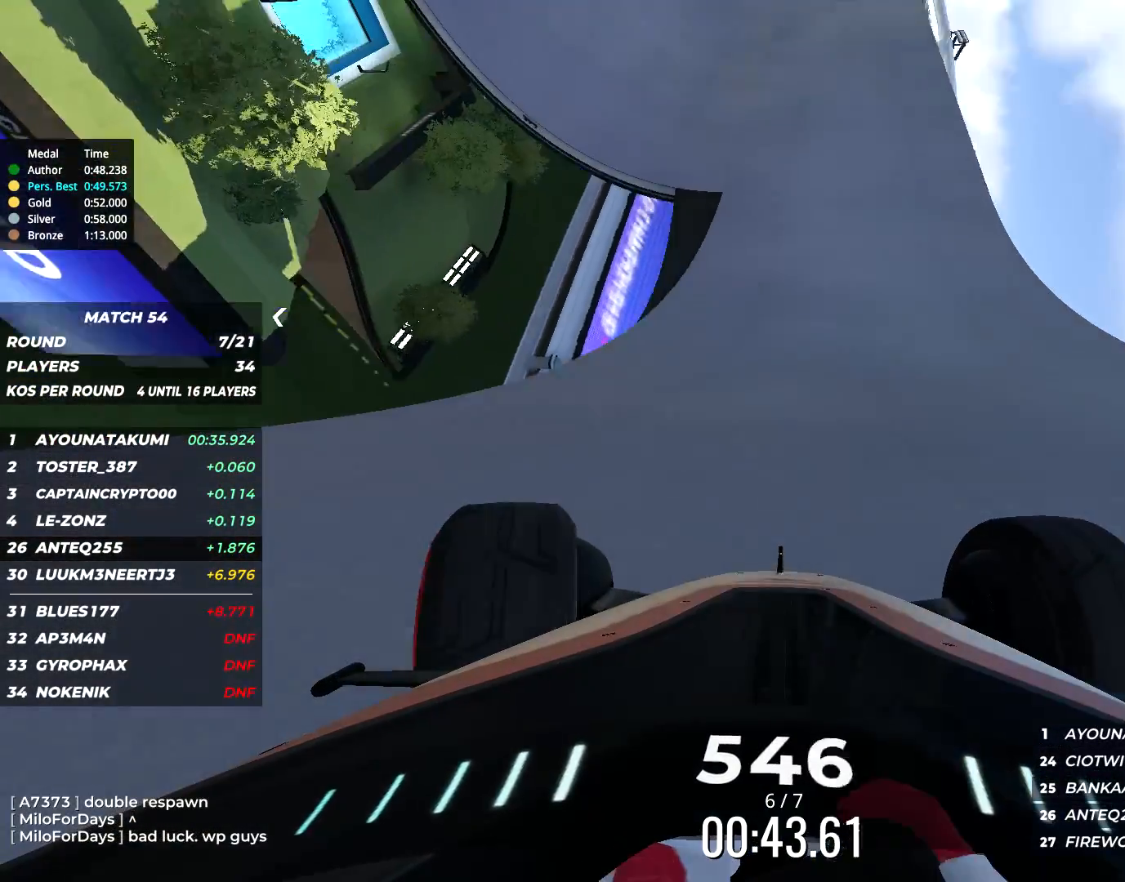
{"keys": ["up"], "events": [[317, "left", "up"]]}
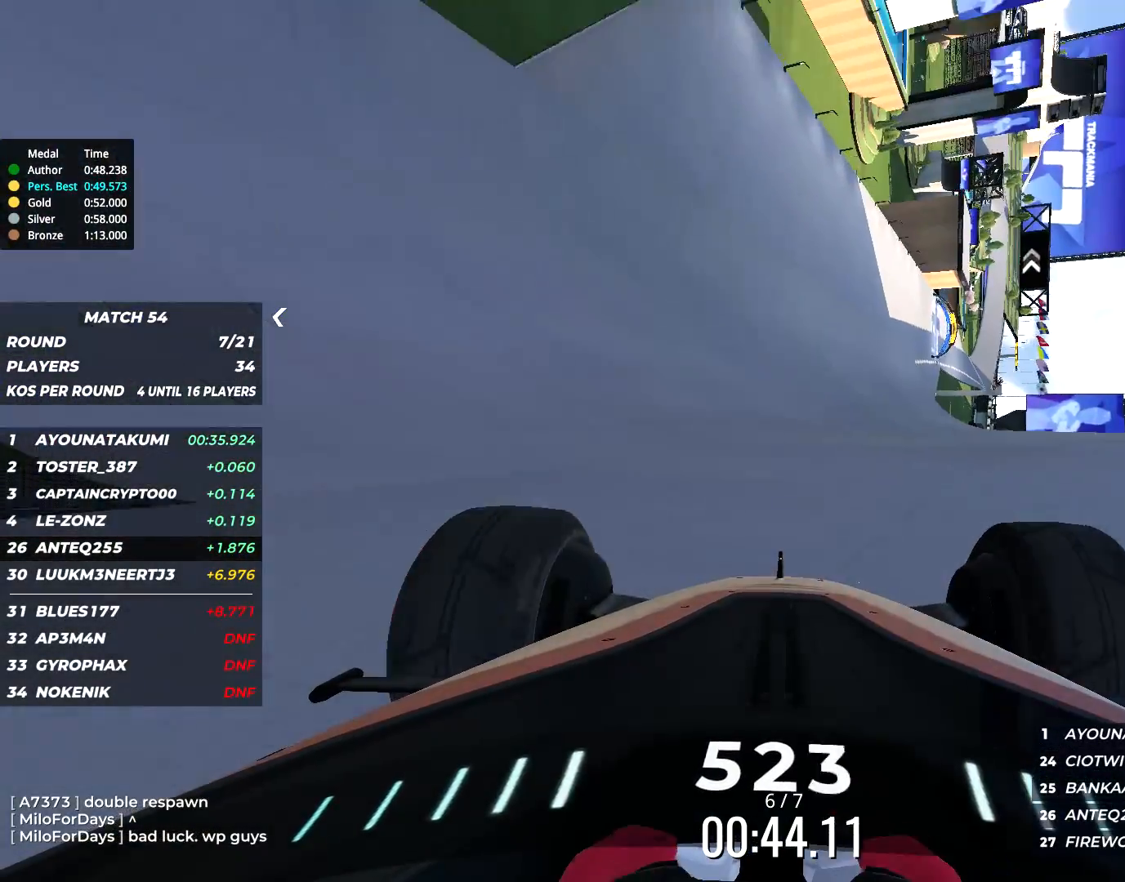
{"keys": ["up"], "events": [[384, "right", "down"], [484, "right", "up"]]}
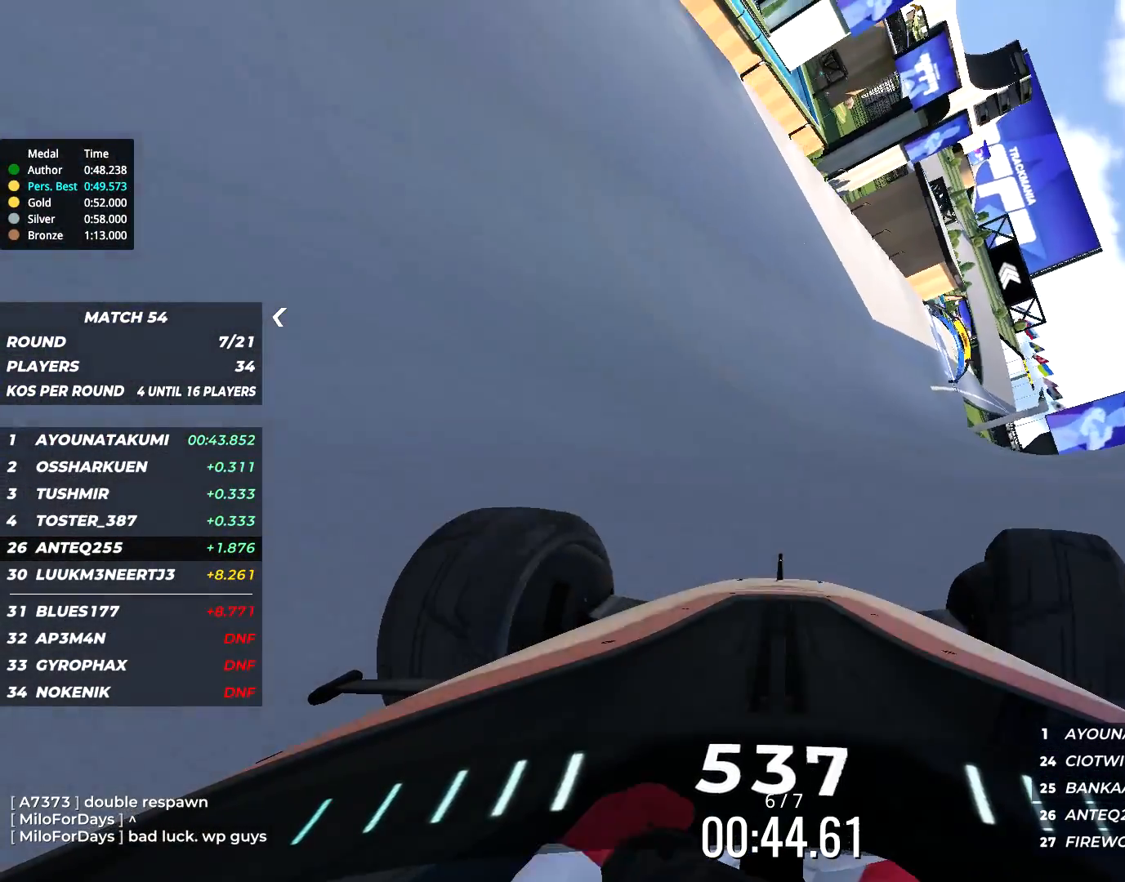
{"keys": ["up"], "events": []}
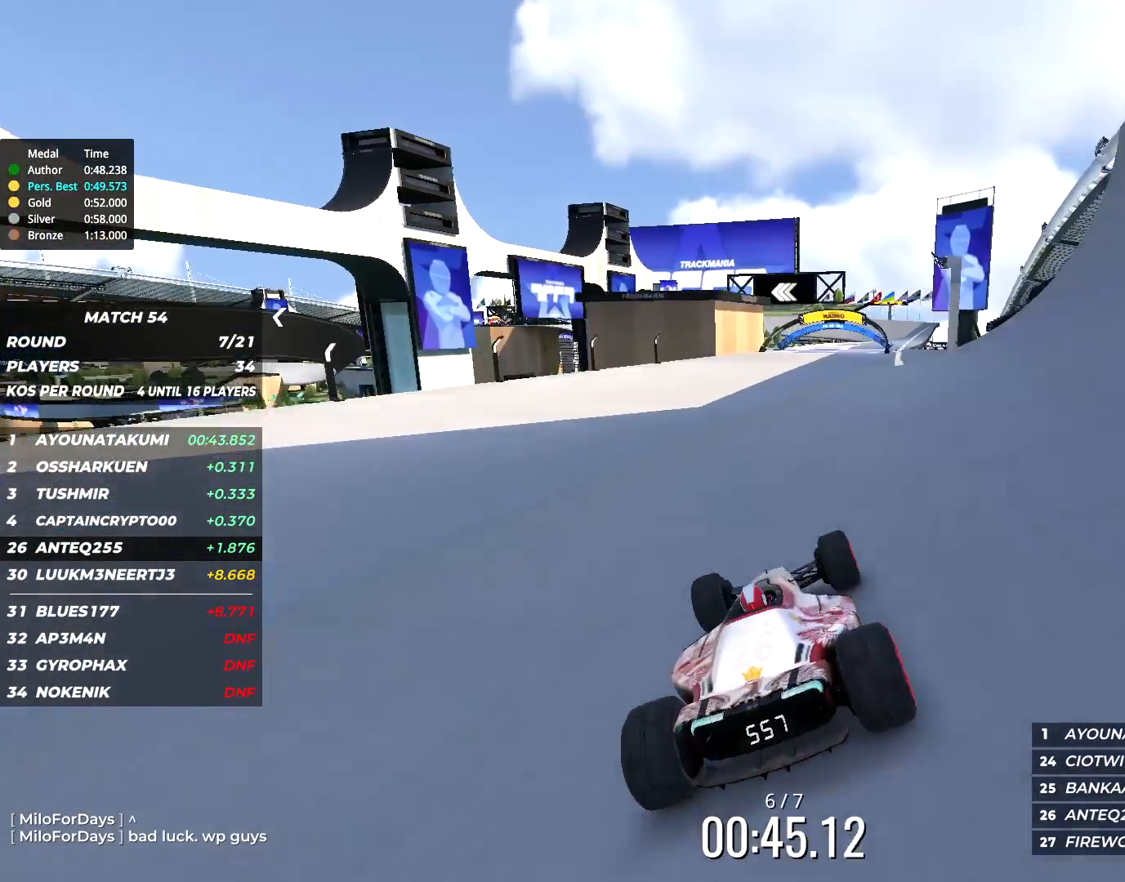
{"keys": ["up"], "events": [[17, "right", "down"], [50, "right", "up"], [184, "right", "down"], [450, "right", "up"]]}
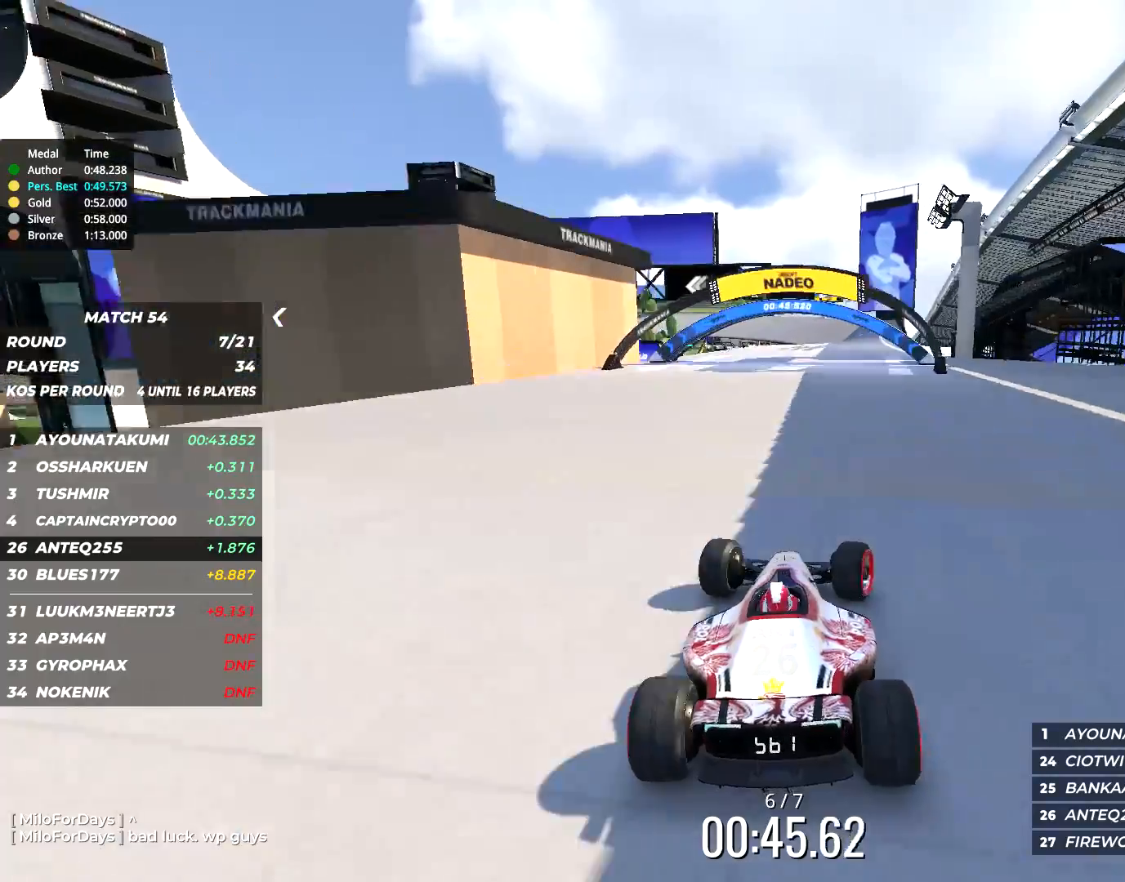
{"keys": ["right", "up"], "events": [[450, "right", "down"]]}
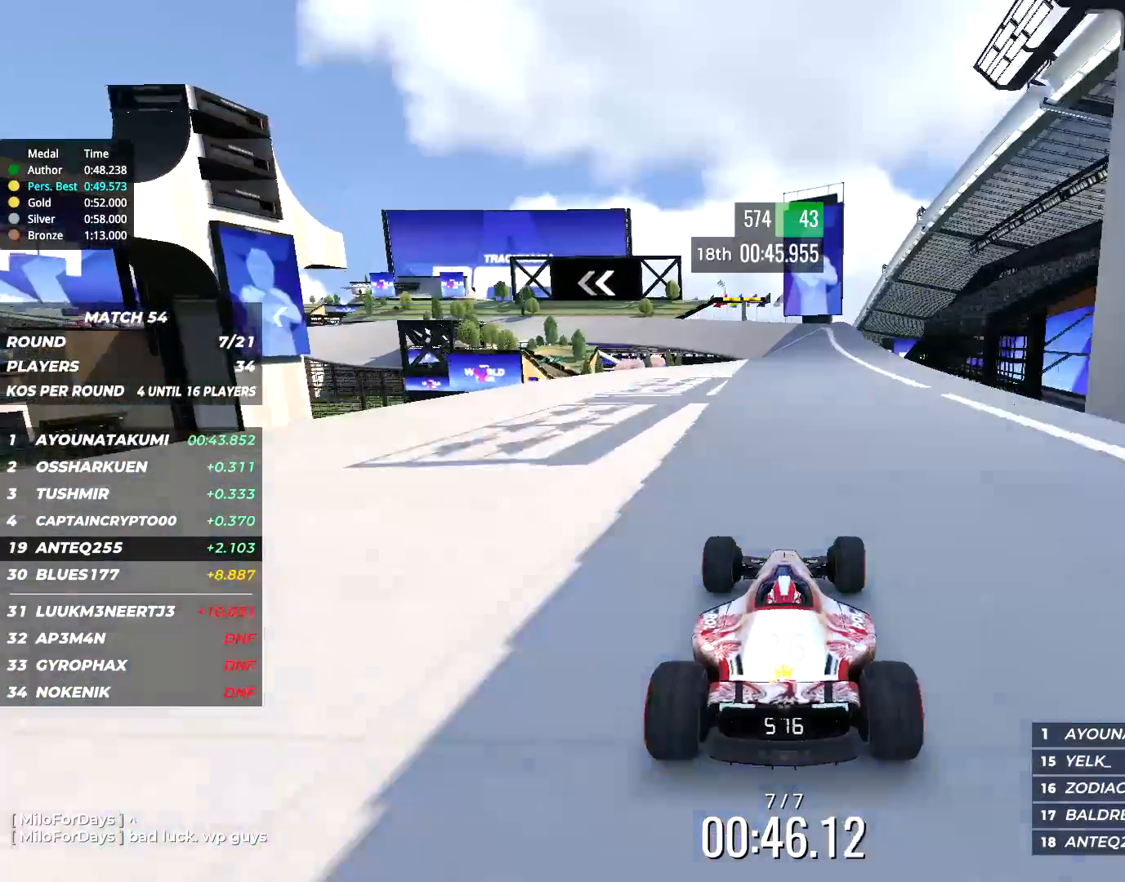
{"keys": ["up"], "events": [[17, "right", "up"]]}
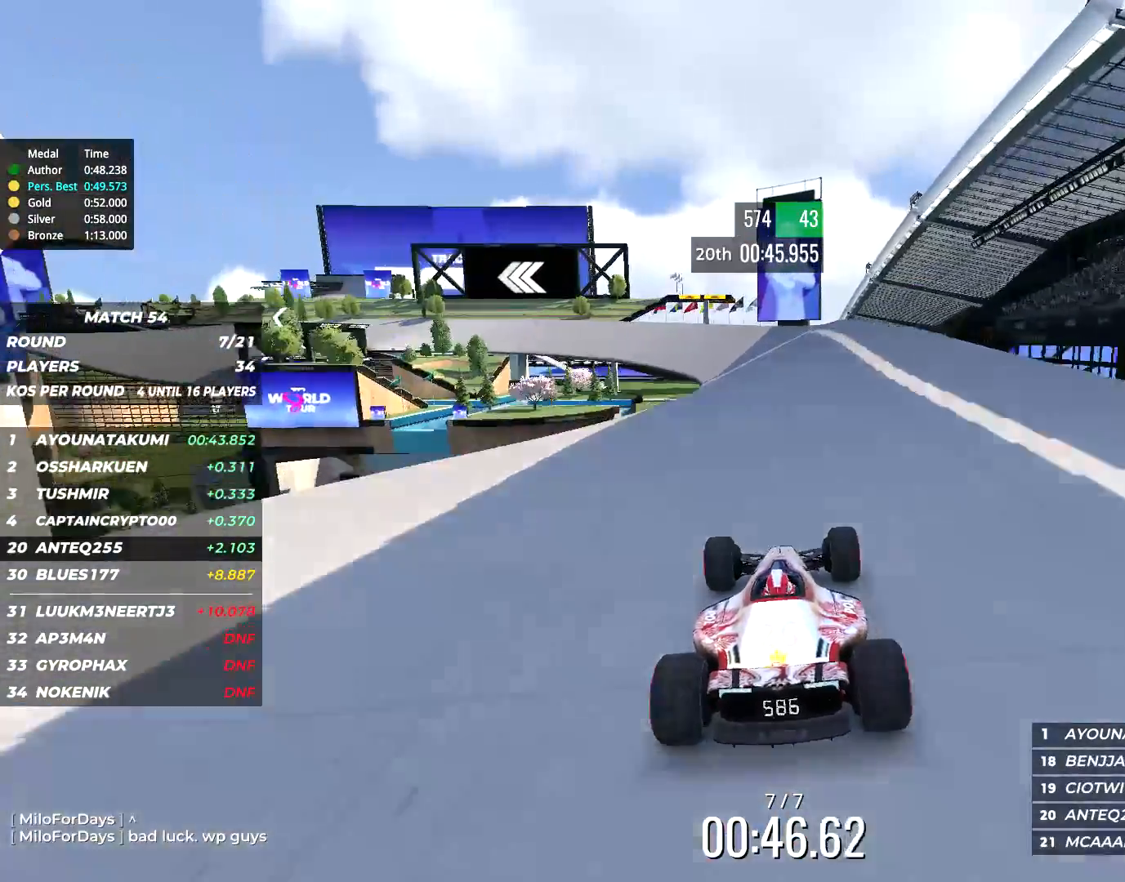
{"keys": ["left", "up"], "events": [[150, "left", "down"], [184, "left", "up"], [434, "left", "down"]]}